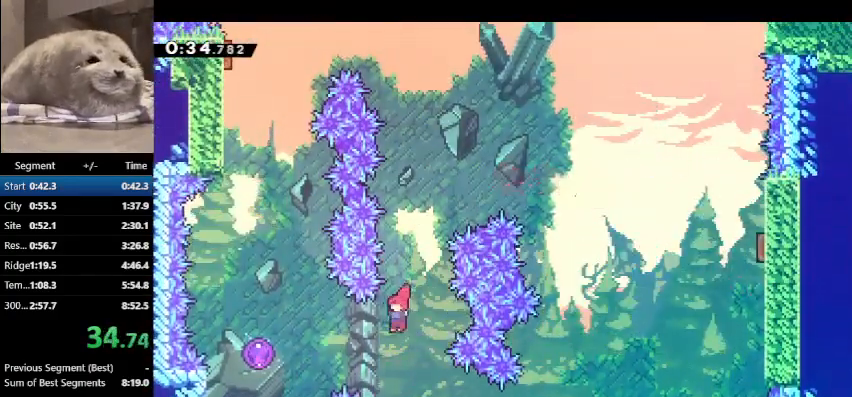
Gameplay with keyboard; each line is a JSON object with the keys held at the frame after it. "events" lists presses ("down") and releases ("up") of "dash", "demo", "down", "grab", "jump", "jump2", "jump3", "jump4", "jump5", "left", "pause", "right", "talk" and "up" between this image and that frame as [ms after this image, input, new state], when the widget could be followed in between. No other keys are recorded. Mouse input is not recorded. Key names are as the overlay labels them; some are game actions (e.g. jump) rather than physical keys. Not read: other_keys.
{"keys": ["up"], "events": [[67, "dash", "down"], [200, "dash", "up"], [333, "up", "down"], [433, "left", "up"]]}
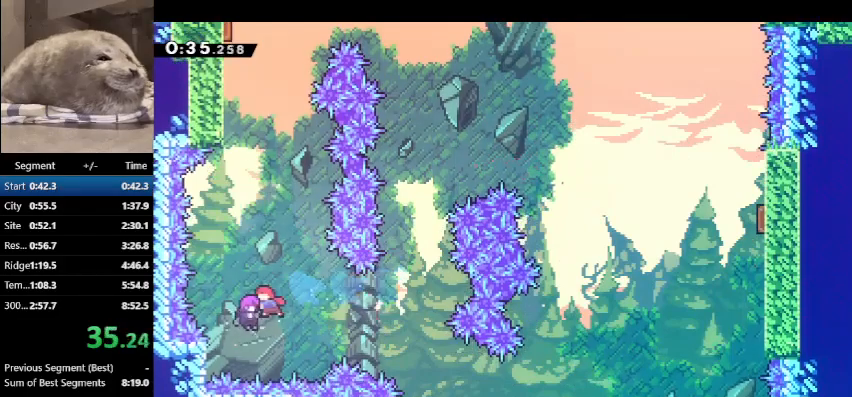
{"keys": ["dash", "up"], "events": [[500, "dash", "down"]]}
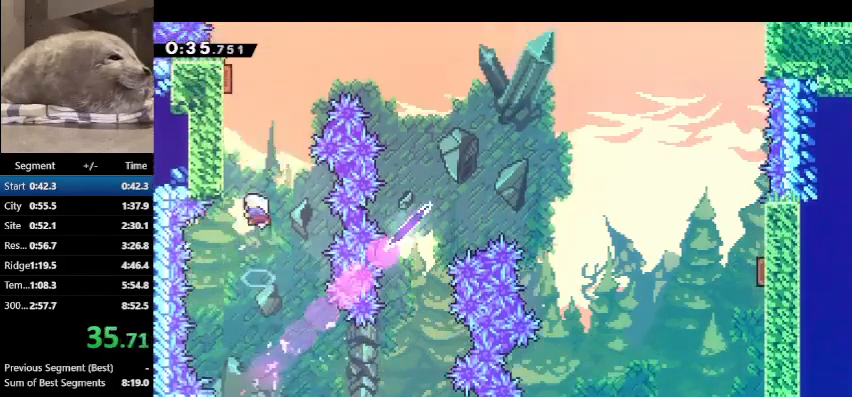
{"keys": ["dash", "right"], "events": [[200, "dash", "up"], [200, "left", "down"], [233, "dash", "down"], [467, "dash", "up"], [467, "left", "up"], [467, "right", "down"], [500, "dash", "down"], [500, "up", "up"]]}
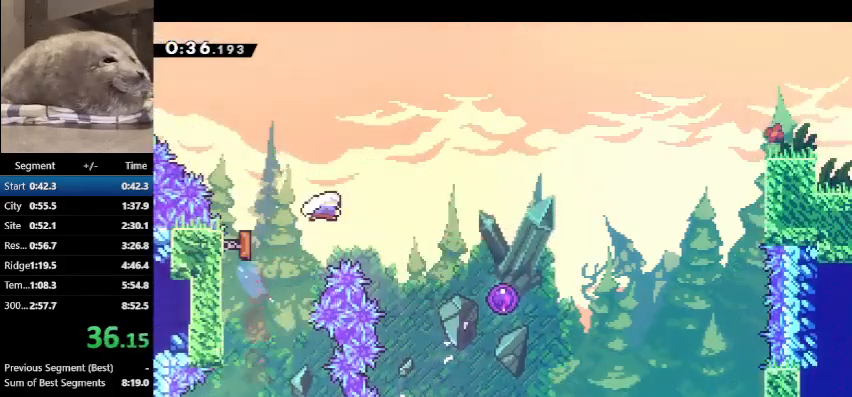
{"keys": ["down", "right"], "events": [[200, "dash", "up"], [200, "down", "down"], [233, "dash", "down"], [467, "dash", "up"]]}
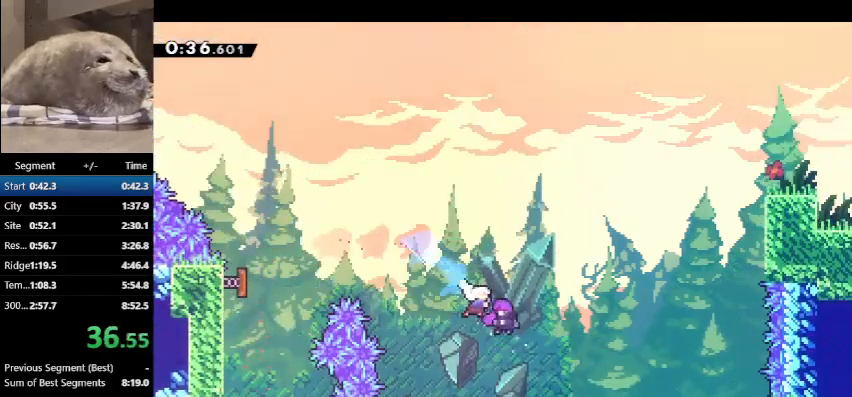
{"keys": [], "events": [[167, "down", "up"], [167, "right", "up"]]}
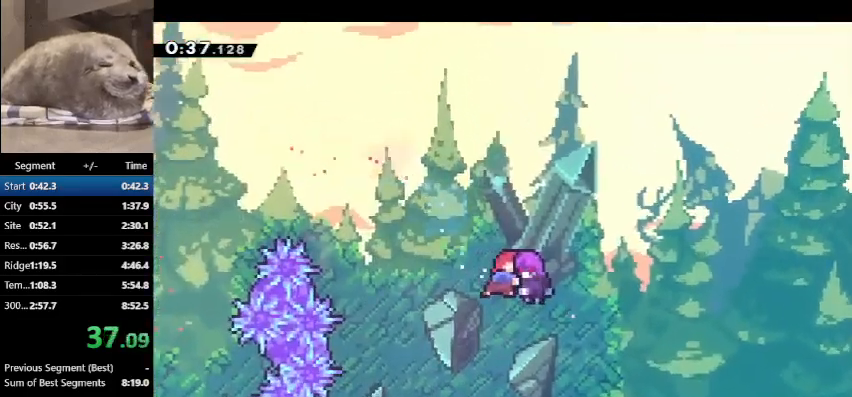
{"keys": [], "events": []}
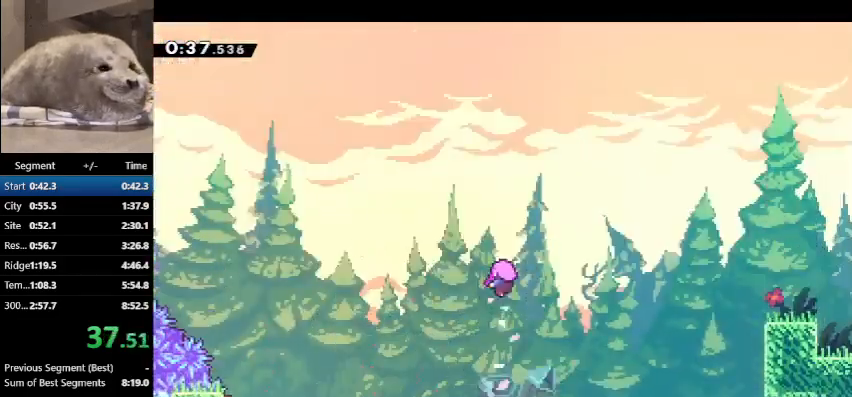
{"keys": [], "events": []}
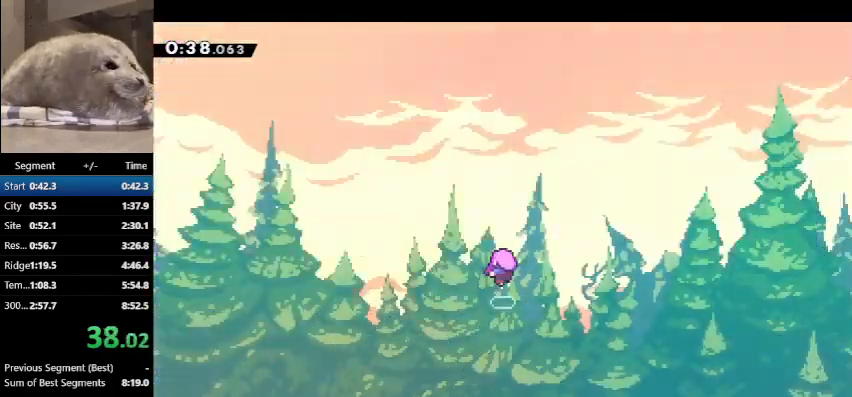
{"keys": [], "events": []}
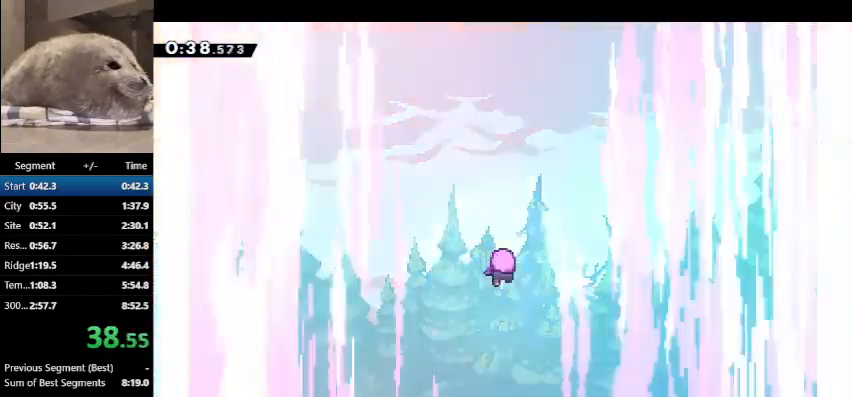
{"keys": [], "events": []}
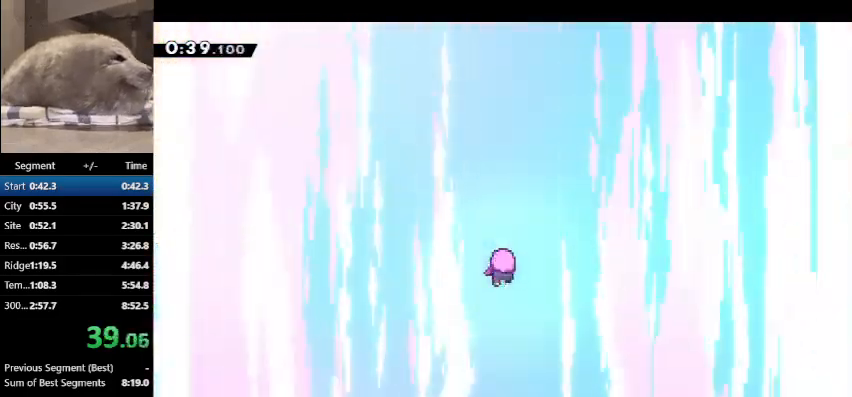
{"keys": [], "events": [[100, "pause", "down"], [200, "pause", "up"]]}
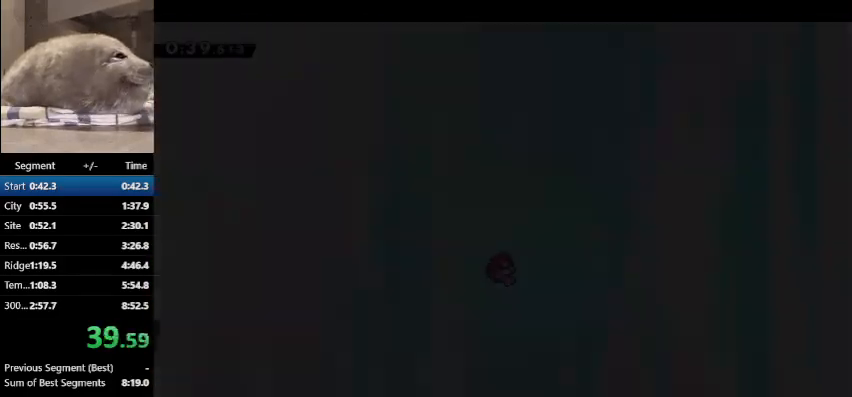
{"keys": [], "events": []}
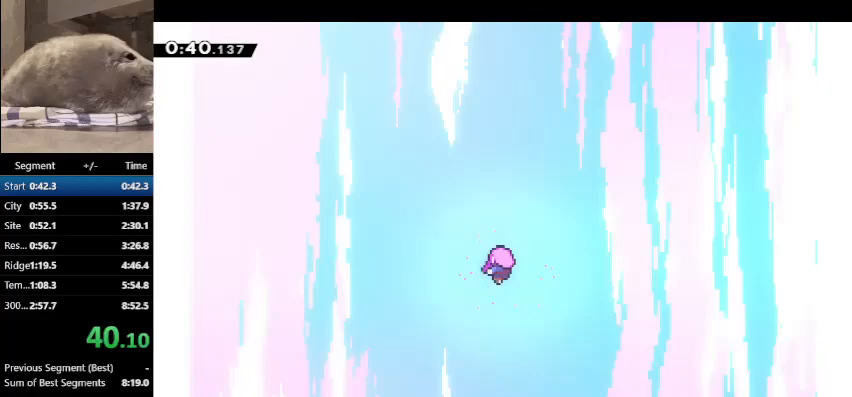
{"keys": ["left"], "events": [[467, "left", "down"]]}
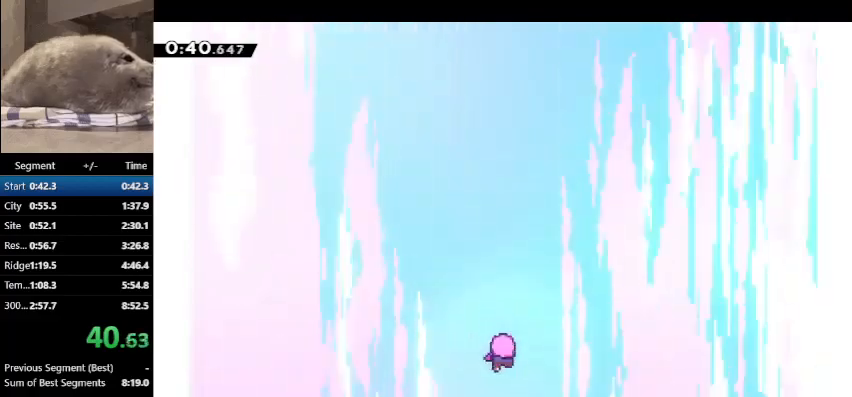
{"keys": ["left"], "events": []}
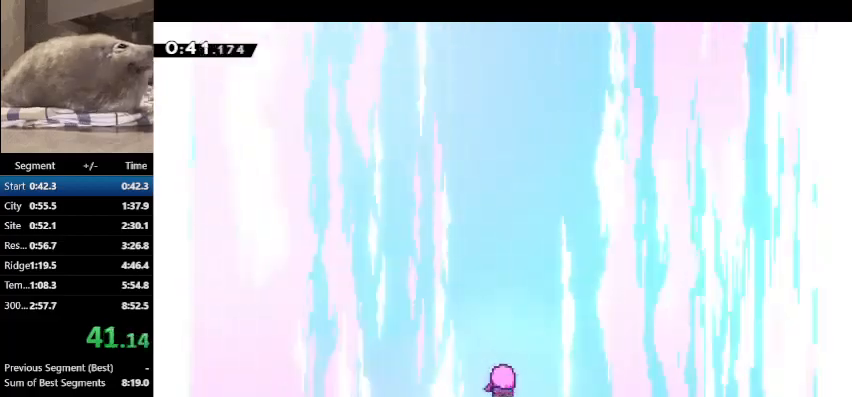
{"keys": ["left"], "events": []}
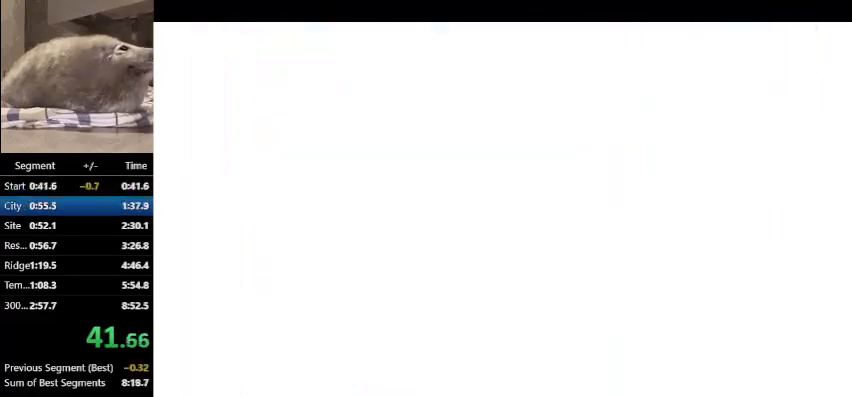
{"keys": ["left"], "events": []}
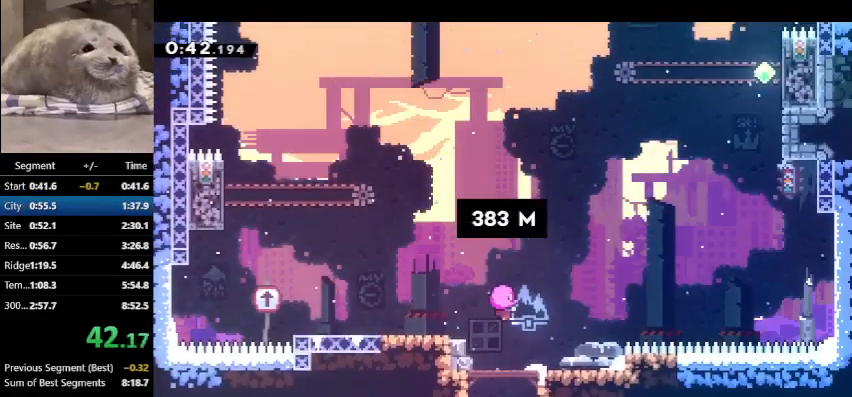
{"keys": ["left"], "events": []}
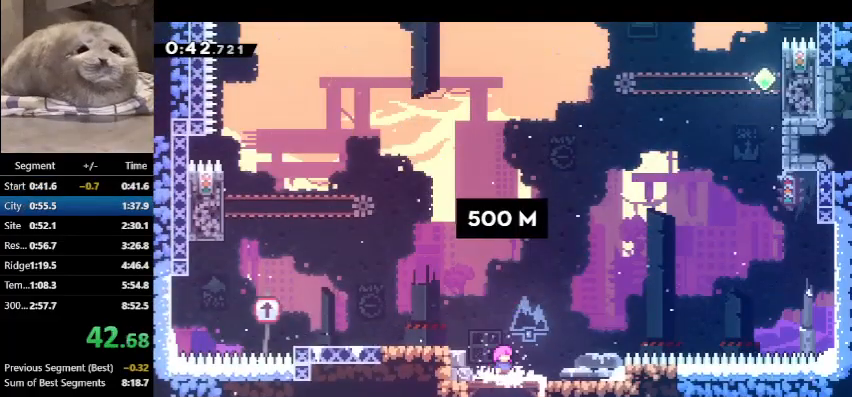
{"keys": ["dash", "left"], "events": [[367, "dash", "down"]]}
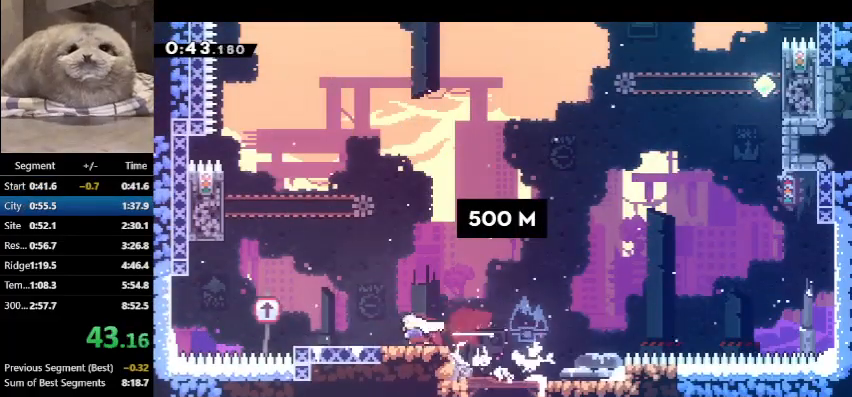
{"keys": ["dash", "up"], "events": [[33, "dash", "up"], [367, "up", "down"], [433, "dash", "down"], [433, "left", "up"]]}
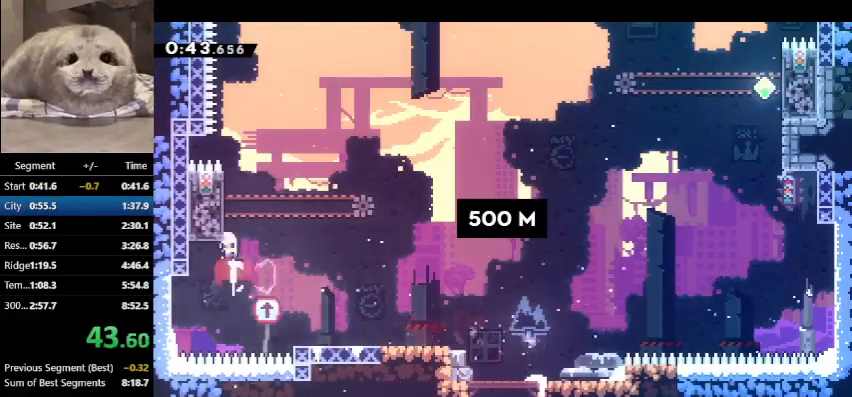
{"keys": ["dash", "up"], "events": [[167, "right", "down"], [267, "right", "up"], [433, "dash", "up"], [500, "dash", "down"]]}
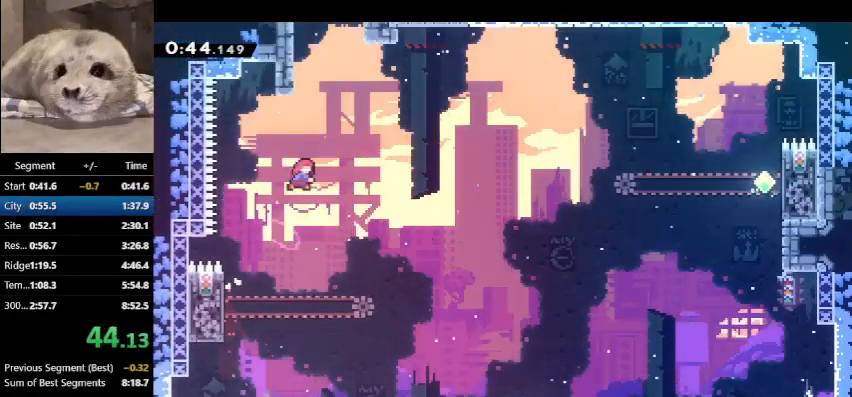
{"keys": ["dash", "up"], "events": []}
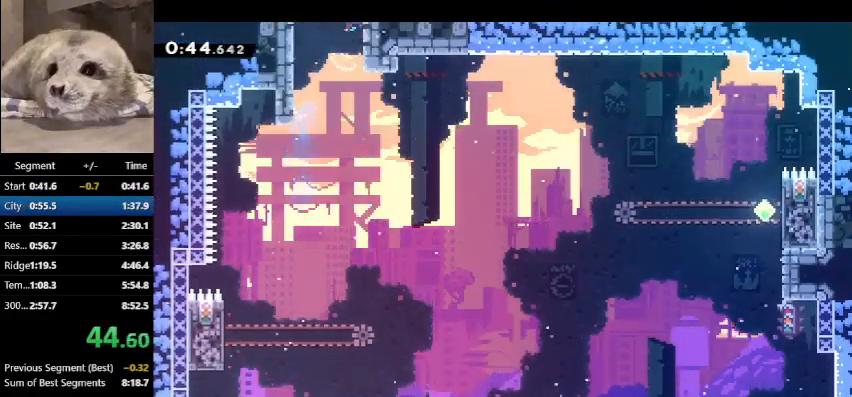
{"keys": ["up"], "events": [[100, "dash", "up"]]}
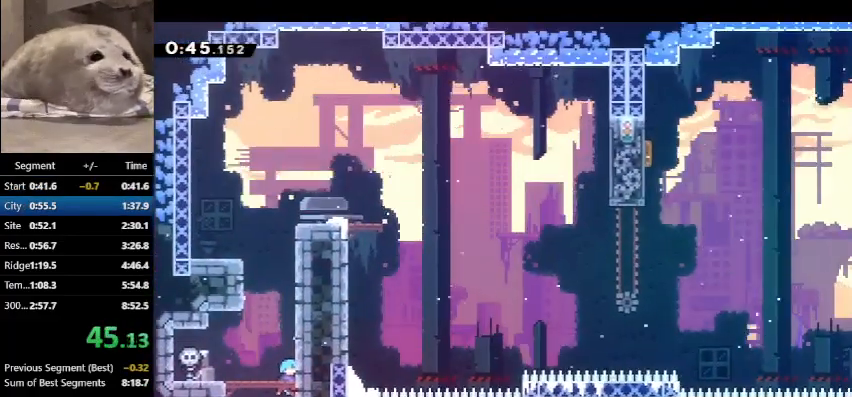
{"keys": ["dash", "up"], "events": [[367, "dash", "down"]]}
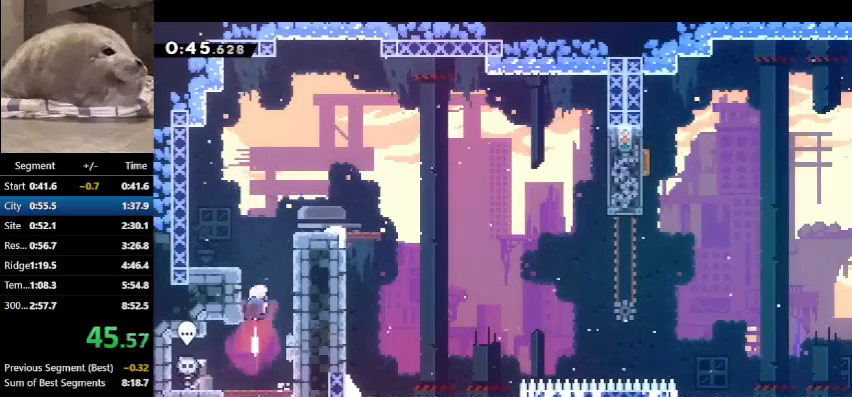
{"keys": ["dash", "down", "right"], "events": [[200, "up", "up"], [233, "right", "down"], [267, "dash", "up"], [333, "down", "down"], [367, "dash", "down"]]}
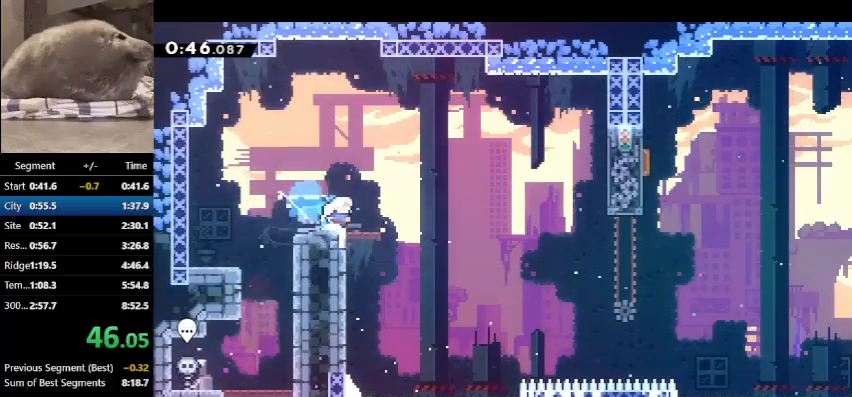
{"keys": ["dash", "right"], "events": [[67, "down", "up"], [133, "dash", "up"], [333, "dash", "down"]]}
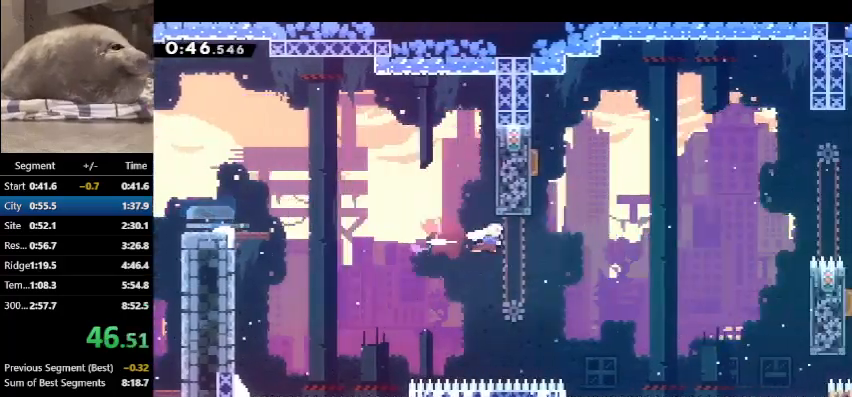
{"keys": ["right"], "events": [[33, "dash", "up"], [67, "up", "down"], [133, "dash", "down"], [133, "right", "up"], [300, "dash", "up"], [300, "right", "down"], [367, "up", "up"]]}
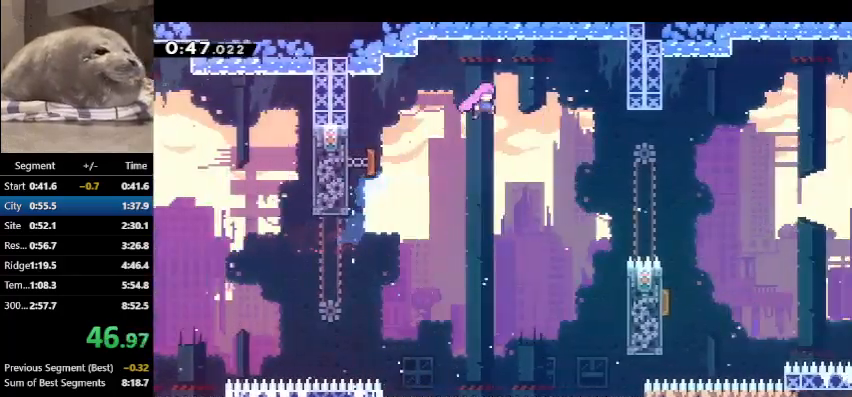
{"keys": ["dash", "down", "right"], "events": [[467, "dash", "down"], [500, "down", "down"]]}
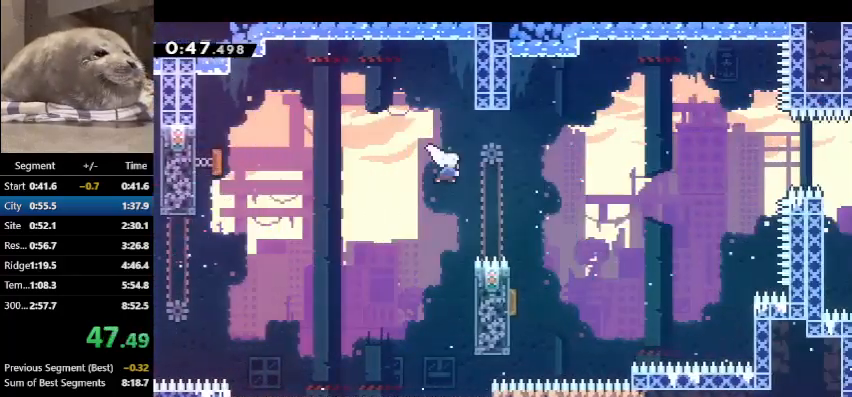
{"keys": ["dash", "left"], "events": [[200, "dash", "up"], [233, "left", "down"], [233, "right", "up"], [300, "dash", "down"], [467, "down", "up"]]}
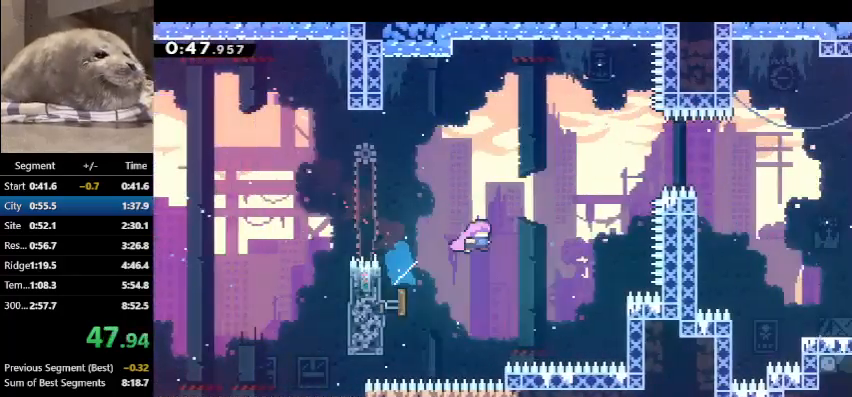
{"keys": ["dash", "right"], "events": [[33, "dash", "up"], [33, "left", "up"], [67, "right", "down"], [133, "dash", "down"], [133, "up", "down"], [300, "dash", "up"], [300, "up", "up"], [400, "dash", "down"]]}
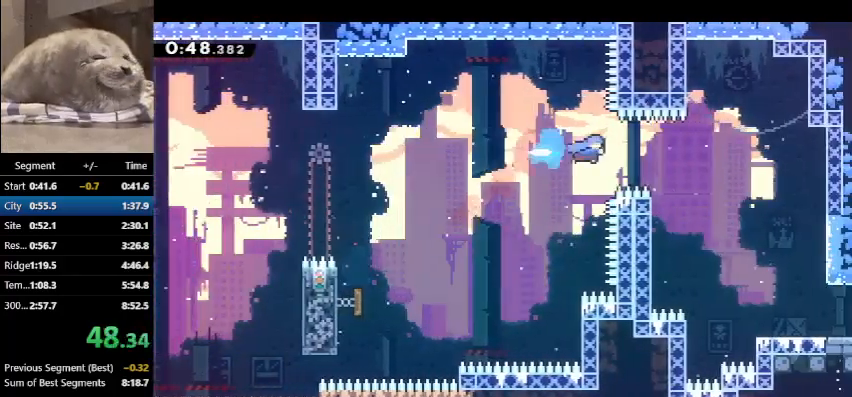
{"keys": ["down", "right"], "events": [[33, "dash", "up"], [100, "down", "down"]]}
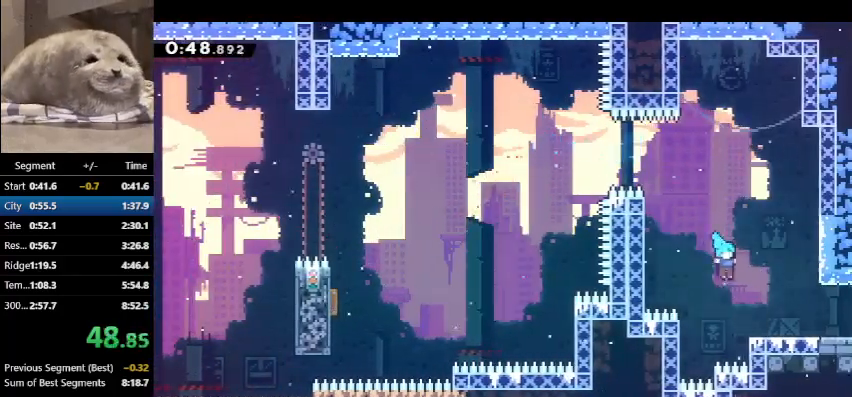
{"keys": ["demo", "right"], "events": [[133, "down", "up"], [200, "demo", "down"]]}
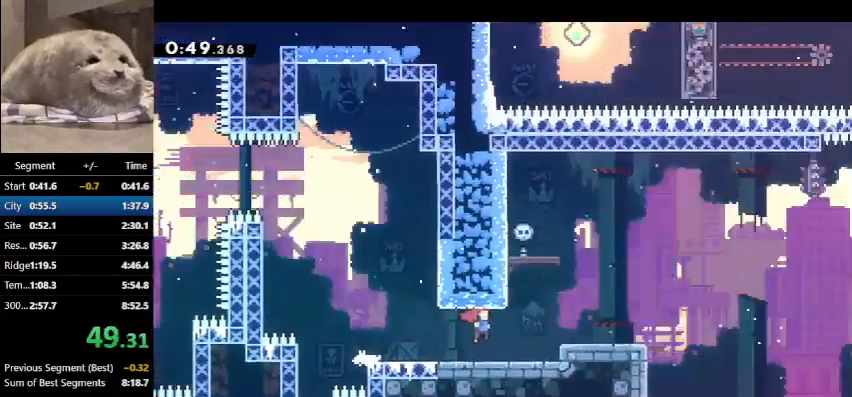
{"keys": ["demo", "right"], "events": []}